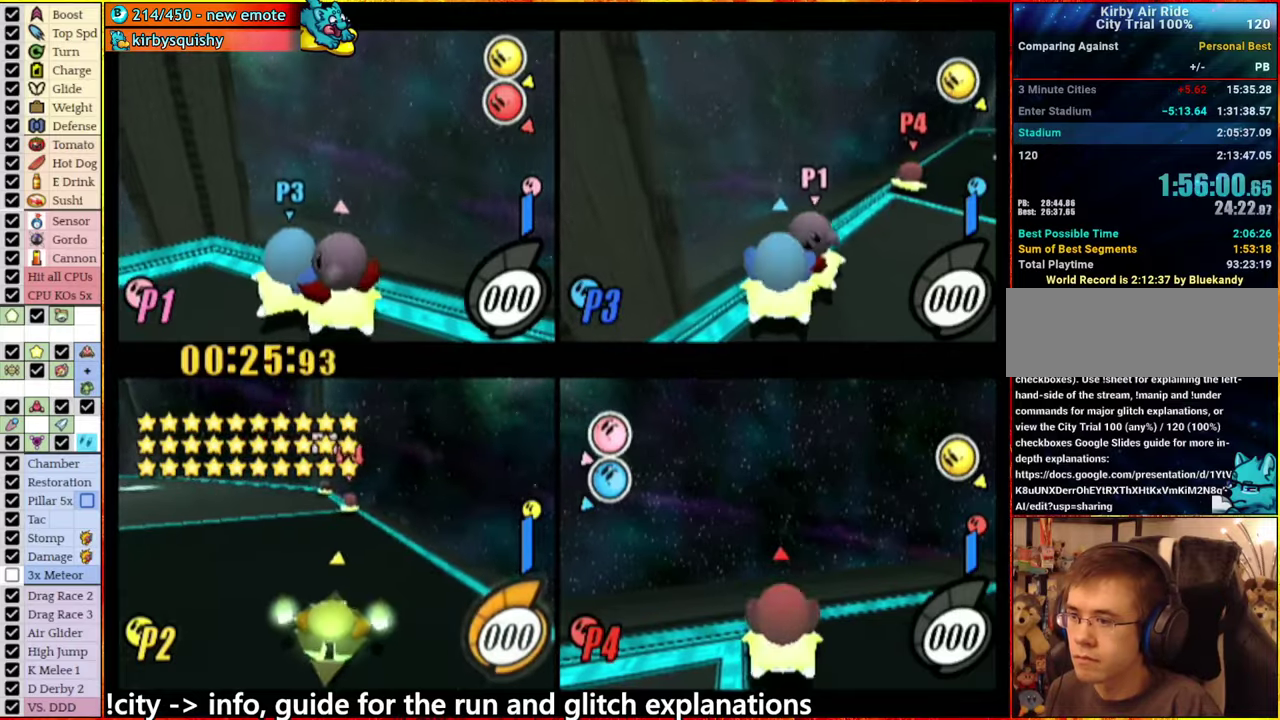
Gameplay with a controller (Nintendo layout); each line is a JSON object with the inputs held at the frame after it. "events" lists button and stick changes between this image and that frame as [ms after this image, input, new state], when the widget could be followed in between. This overlay highlights the sticks when they move; stick clicks (L3 R3) are not distinguishable. Not read: L3 R3.
{"buttons": [], "left_stick": "right", "right_stick": "center", "events": [[400, "A", "up"], [483, "left_stick", "right"]]}
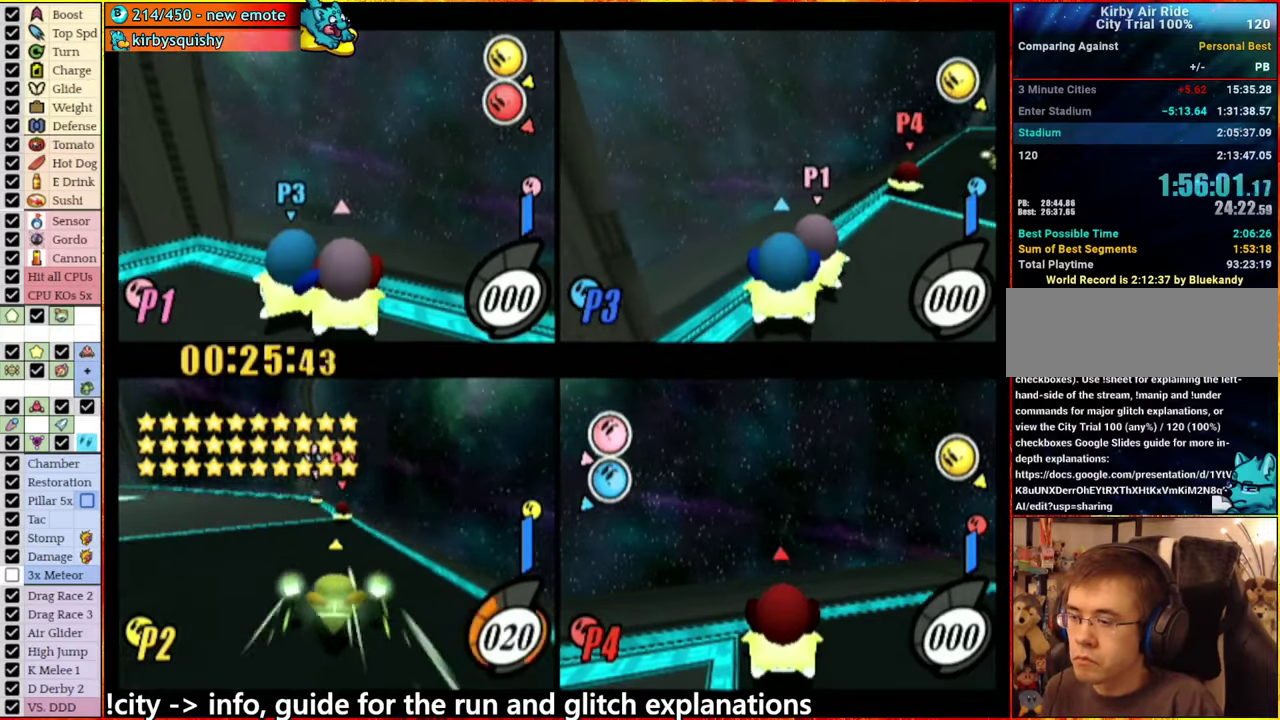
{"buttons": [], "left_stick": "center", "right_stick": "center", "events": [[166, "left_stick", "center"]]}
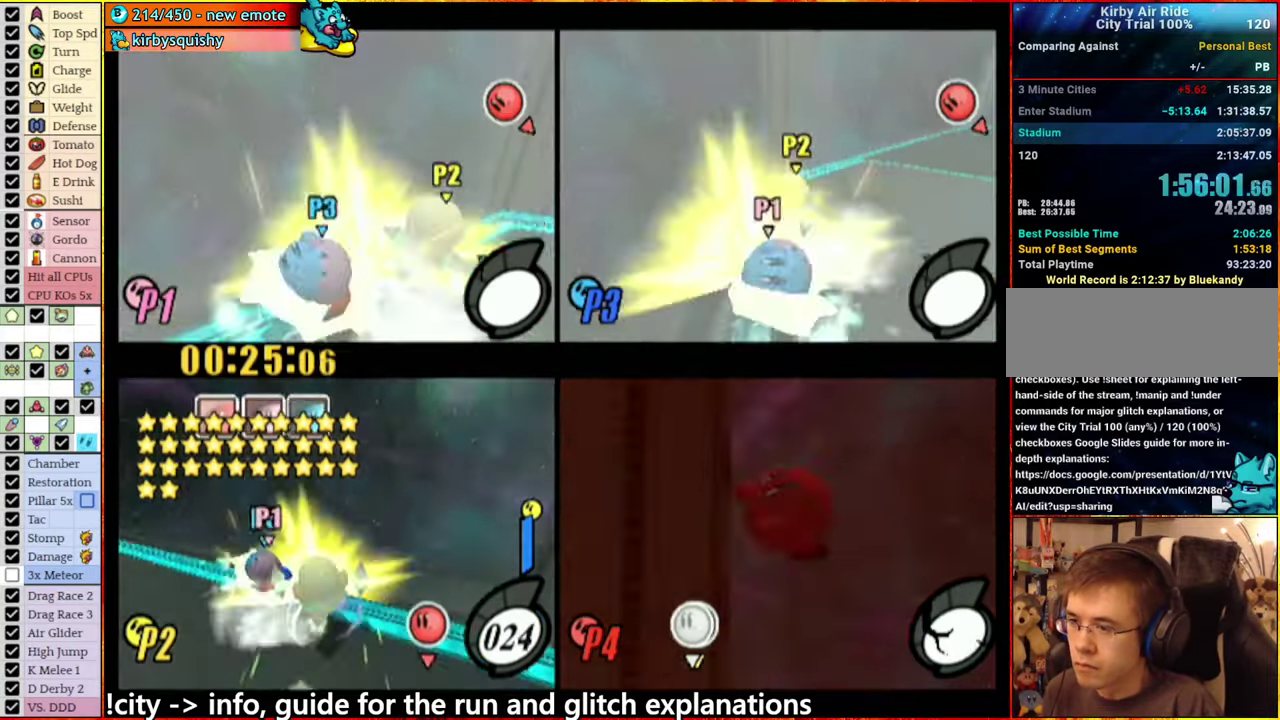
{"buttons": ["A"], "left_stick": "right", "right_stick": "center", "events": [[350, "A", "down"], [366, "left_stick", "right"]]}
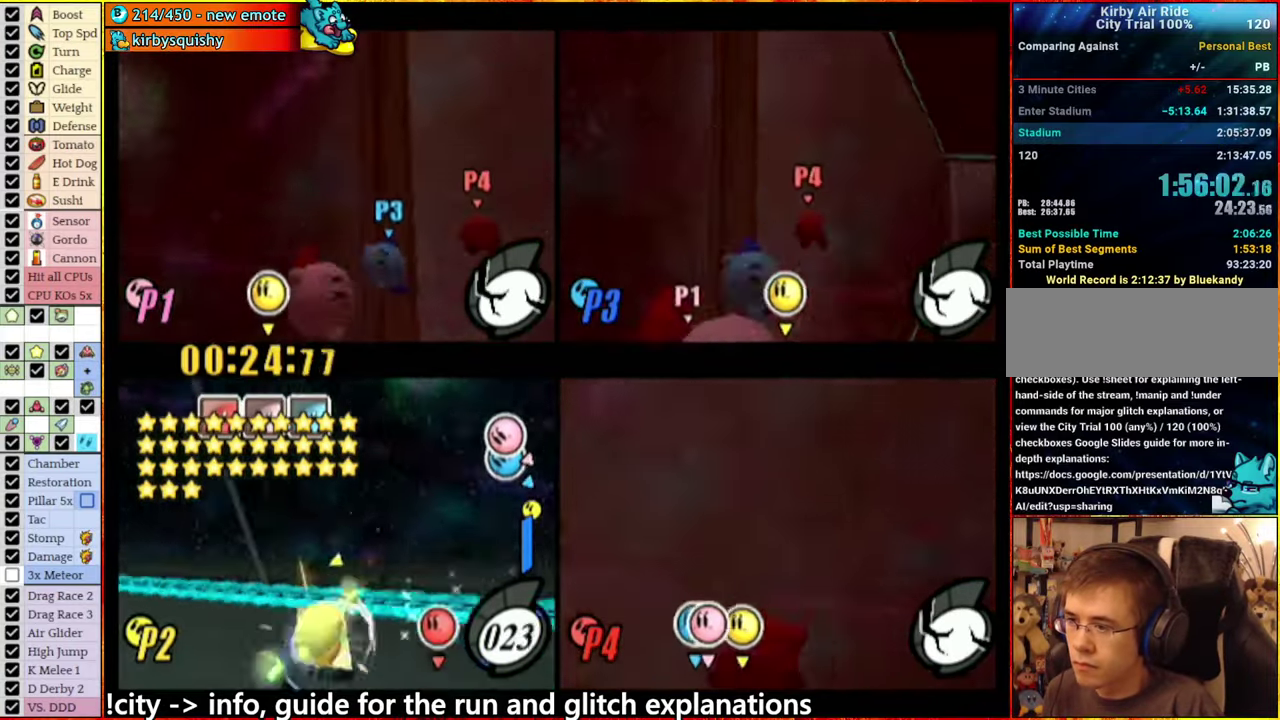
{"buttons": ["A"], "left_stick": "center", "right_stick": "center", "events": [[283, "left_stick", "center"]]}
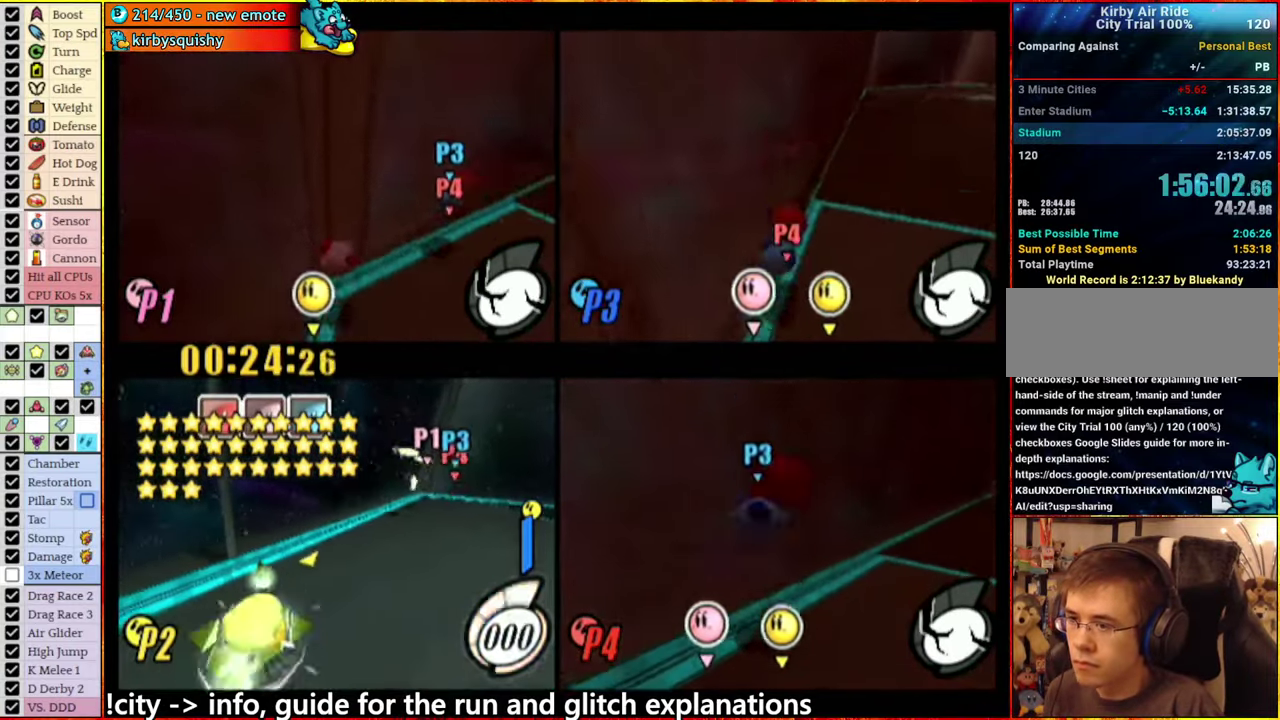
{"buttons": ["A"], "left_stick": "center", "right_stick": "center", "events": []}
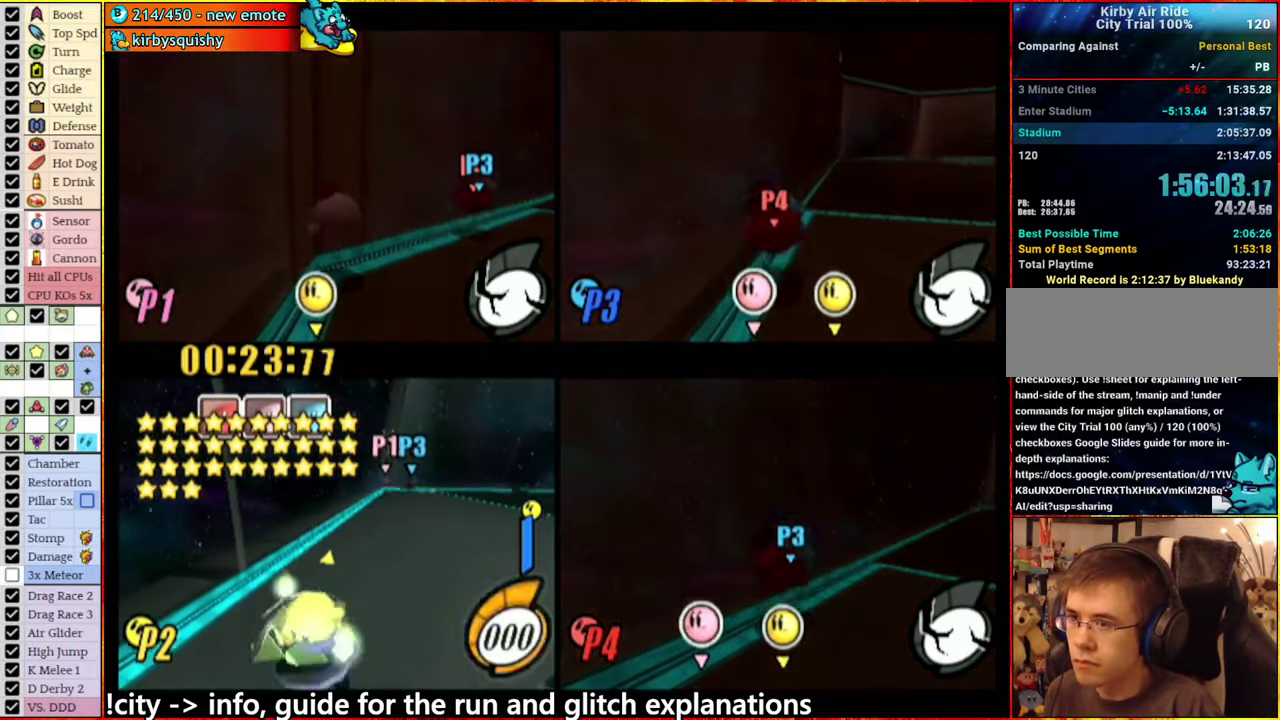
{"buttons": ["A"], "left_stick": "center", "right_stick": "center", "events": []}
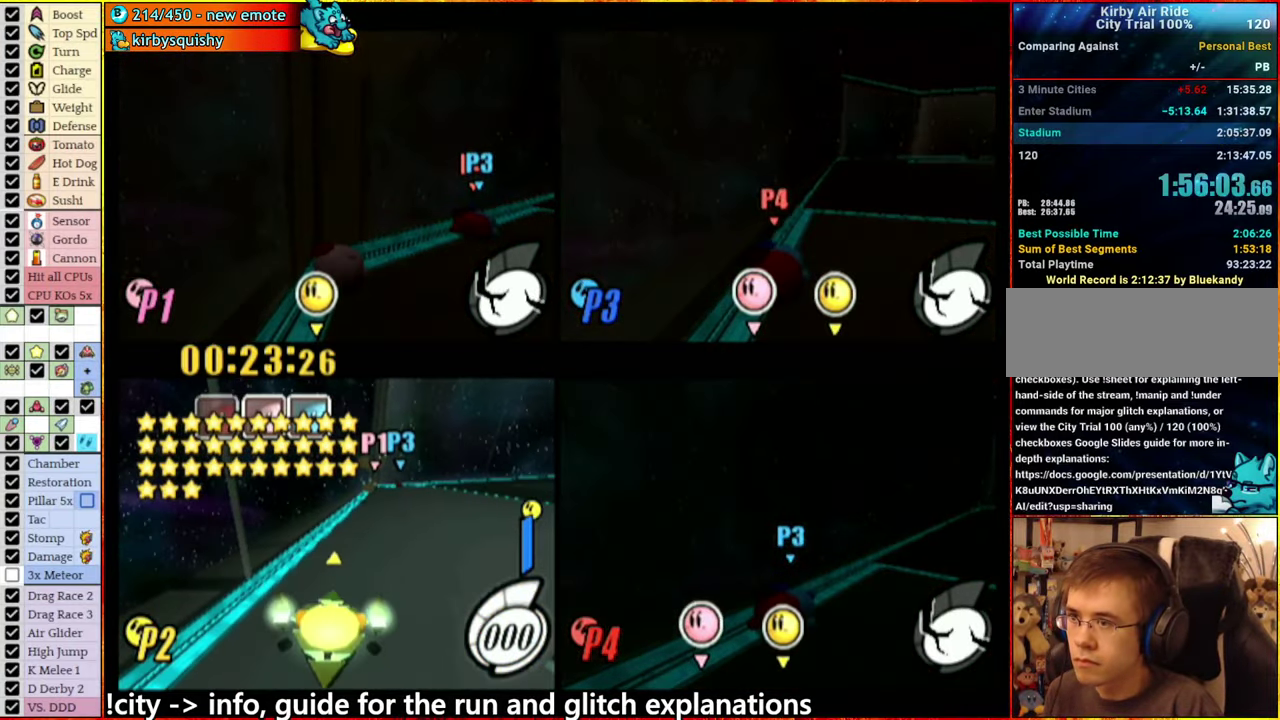
{"buttons": ["A"], "left_stick": "center", "right_stick": "center", "events": []}
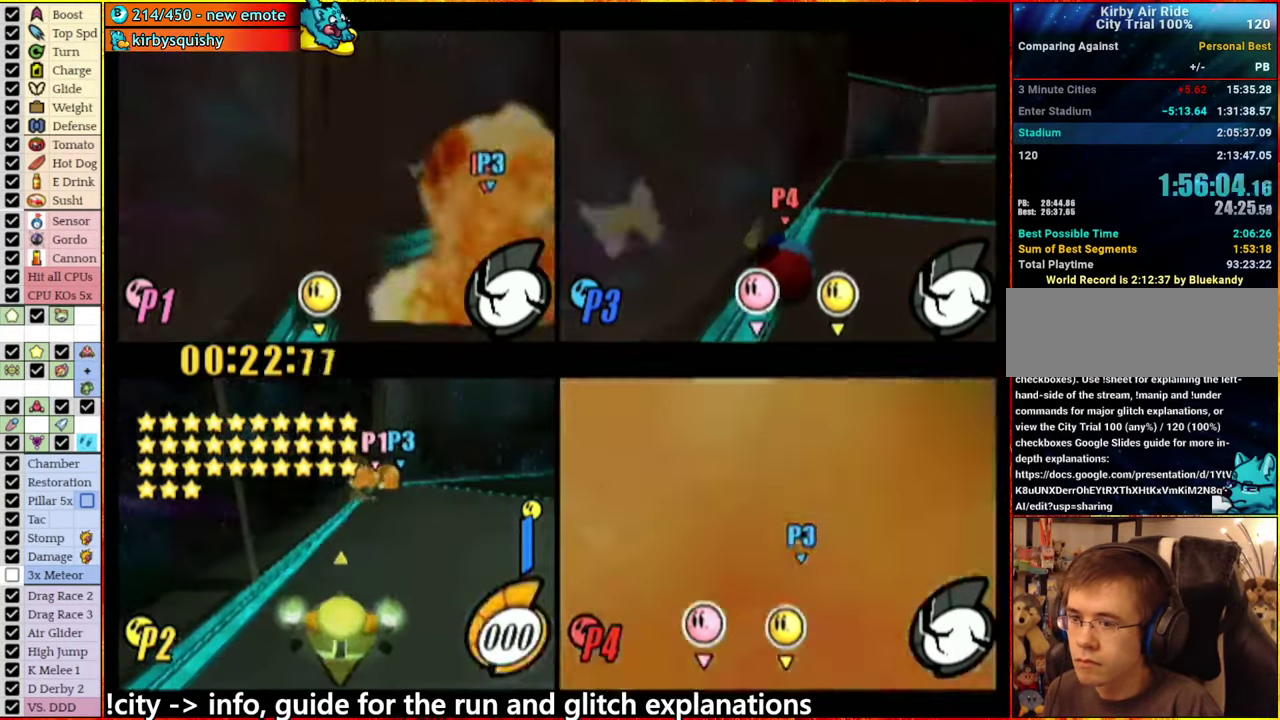
{"buttons": ["A"], "left_stick": "center", "right_stick": "center", "events": [[366, "A", "up"], [466, "A", "down"]]}
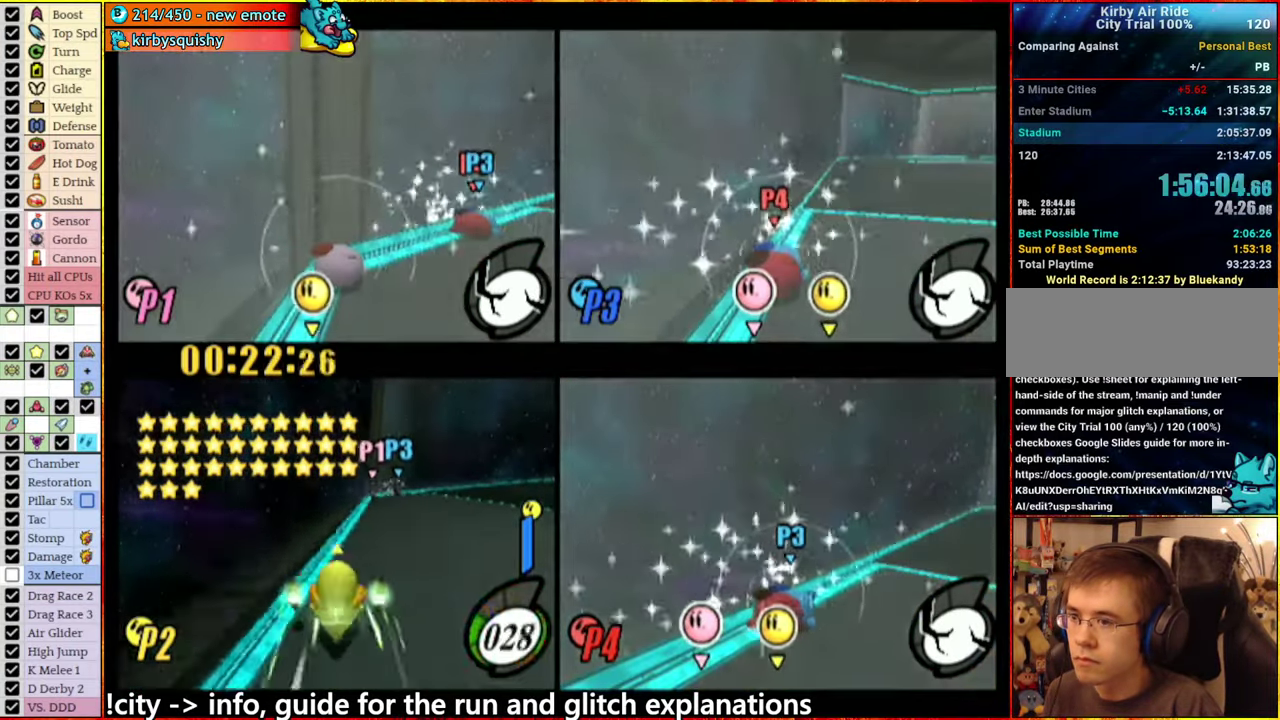
{"buttons": ["A"], "left_stick": "right", "right_stick": "center", "events": [[466, "left_stick", "right"]]}
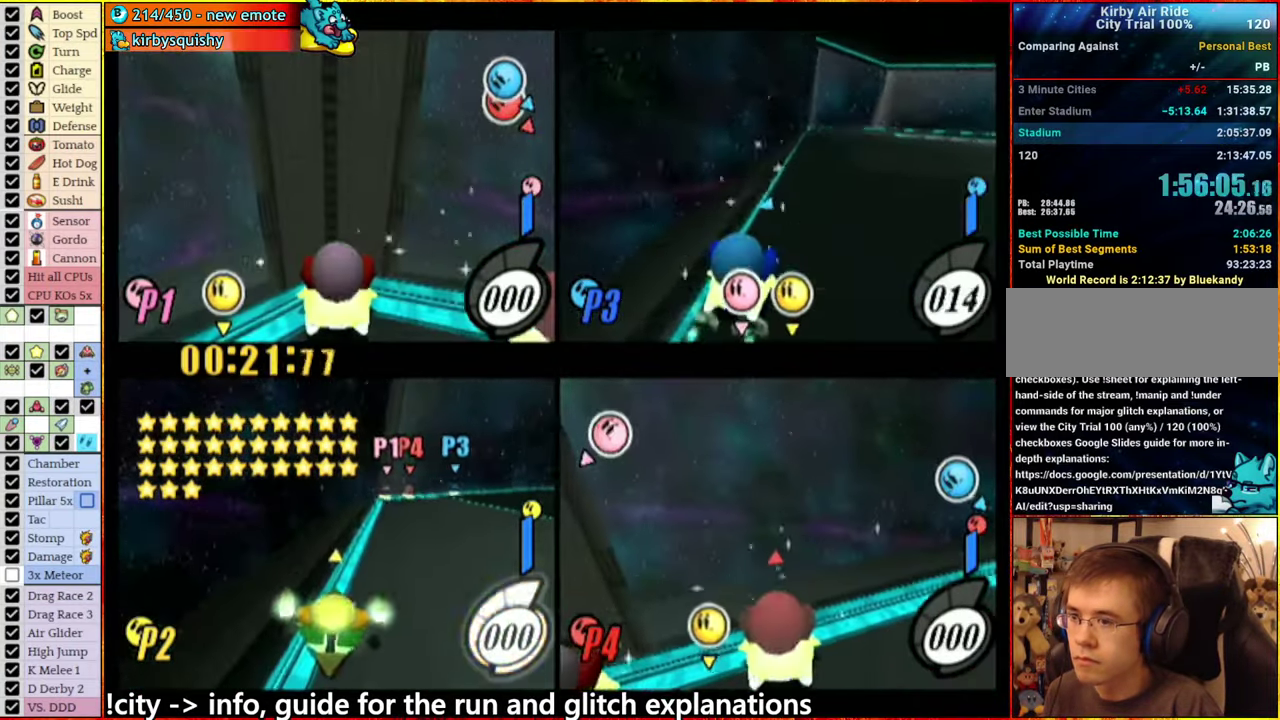
{"buttons": ["A"], "left_stick": "left", "right_stick": "center", "events": [[83, "left_stick", "center"], [200, "A", "up"], [300, "A", "down"], [483, "left_stick", "left"]]}
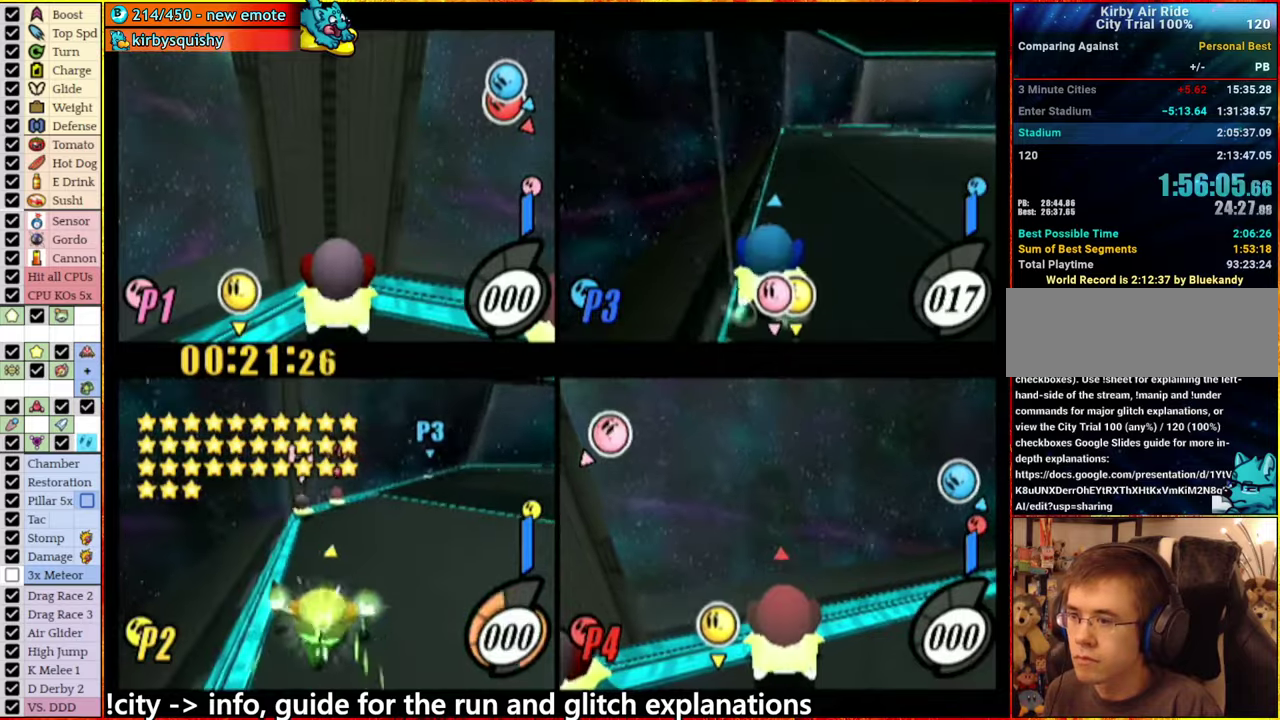
{"buttons": ["A"], "left_stick": "center", "right_stick": "center", "events": [[150, "left_stick", "center"], [217, "left_stick", "right"], [350, "left_stick", "center"]]}
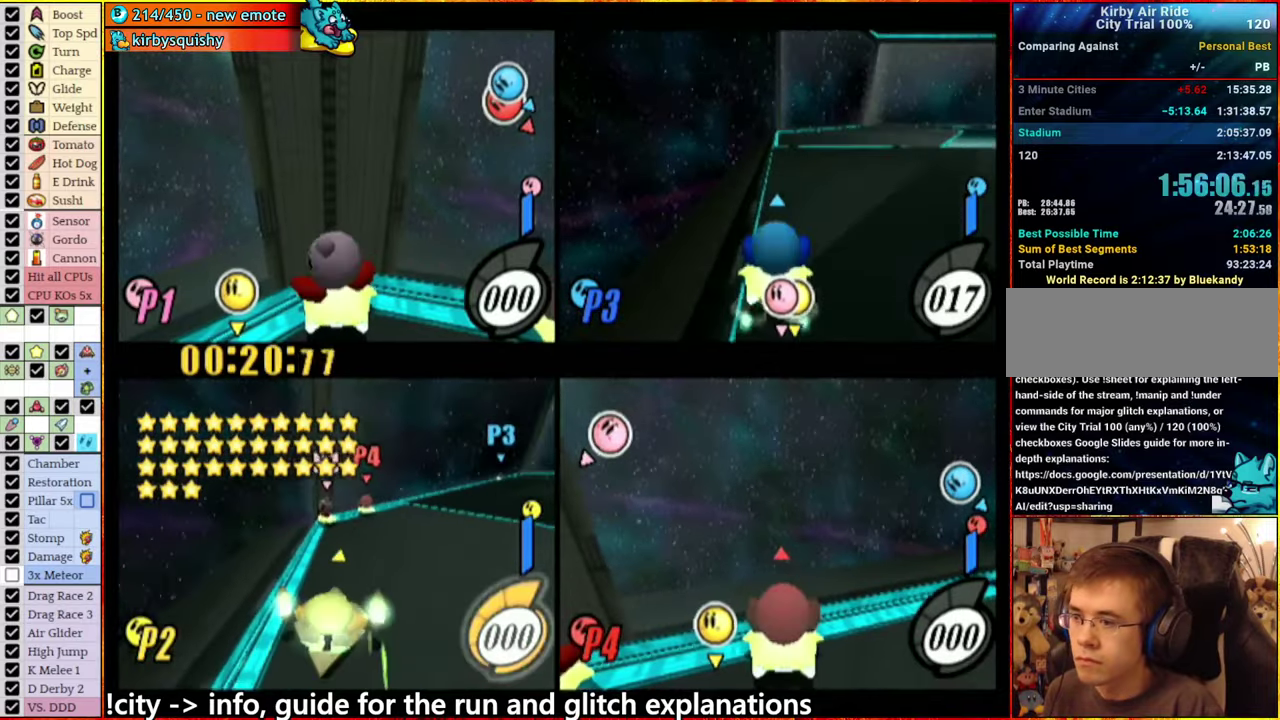
{"buttons": [], "left_stick": "right", "right_stick": "center", "events": [[333, "A", "up"], [450, "left_stick", "right"]]}
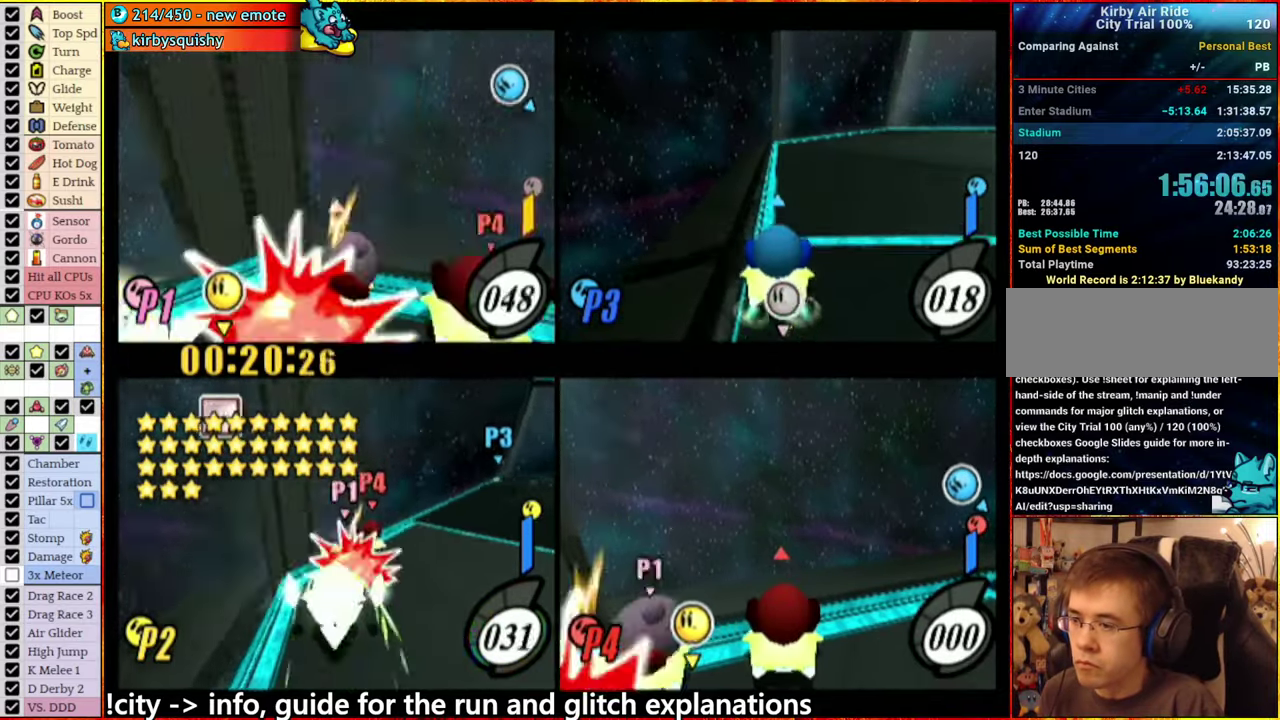
{"buttons": ["A"], "left_stick": "center", "right_stick": "center", "events": [[50, "left_stick", "left"], [100, "left_stick", "center"], [467, "A", "down"]]}
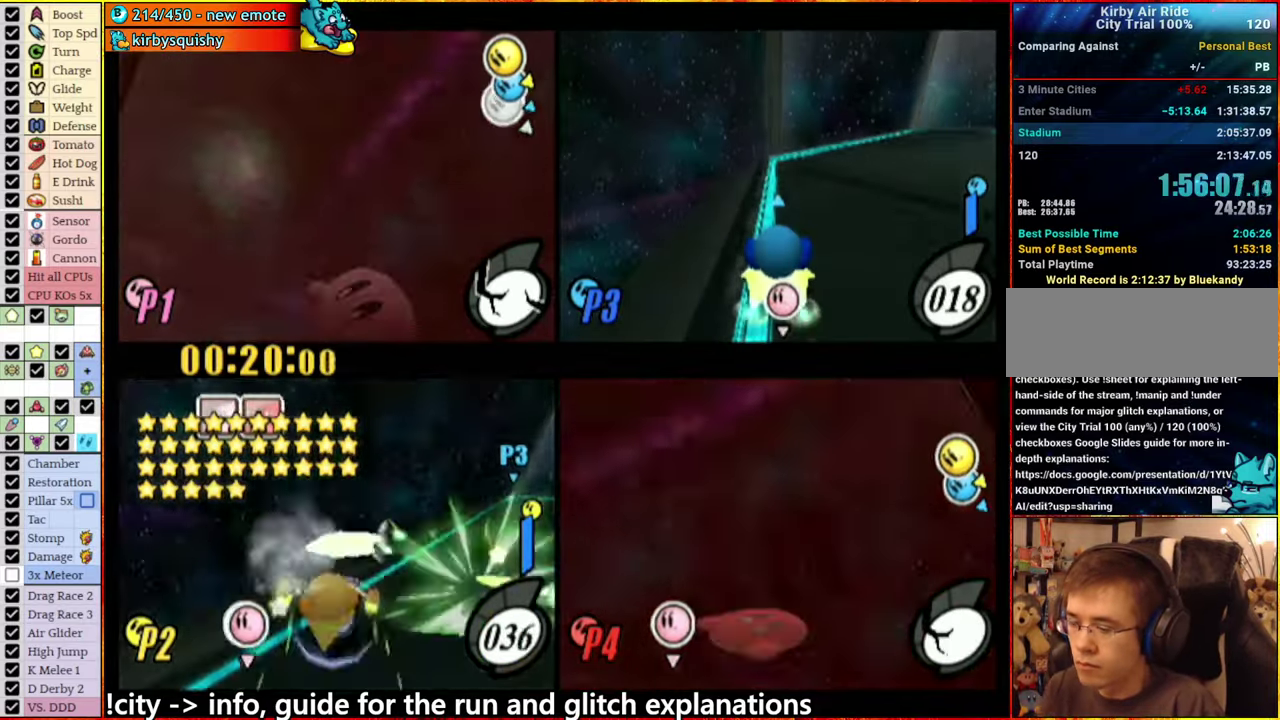
{"buttons": ["A"], "left_stick": "center", "right_stick": "center", "events": []}
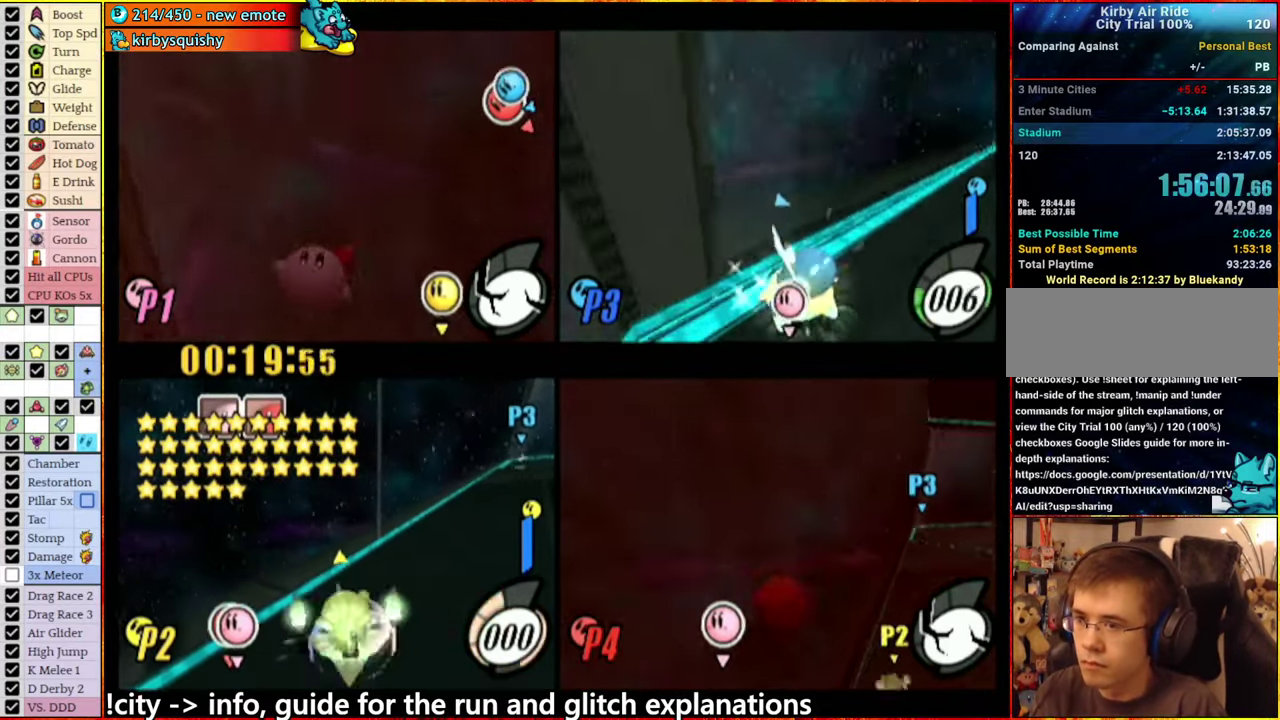
{"buttons": ["A"], "left_stick": "center", "right_stick": "center", "events": []}
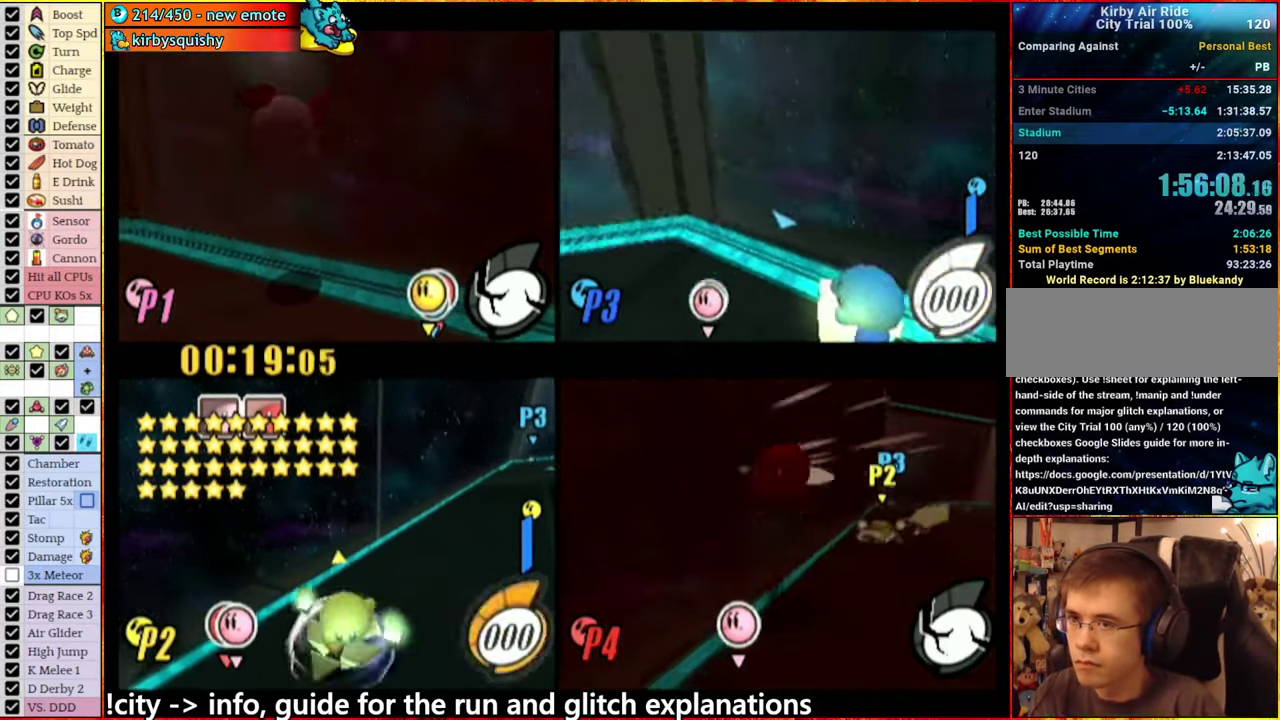
{"buttons": ["A"], "left_stick": "center", "right_stick": "center", "events": []}
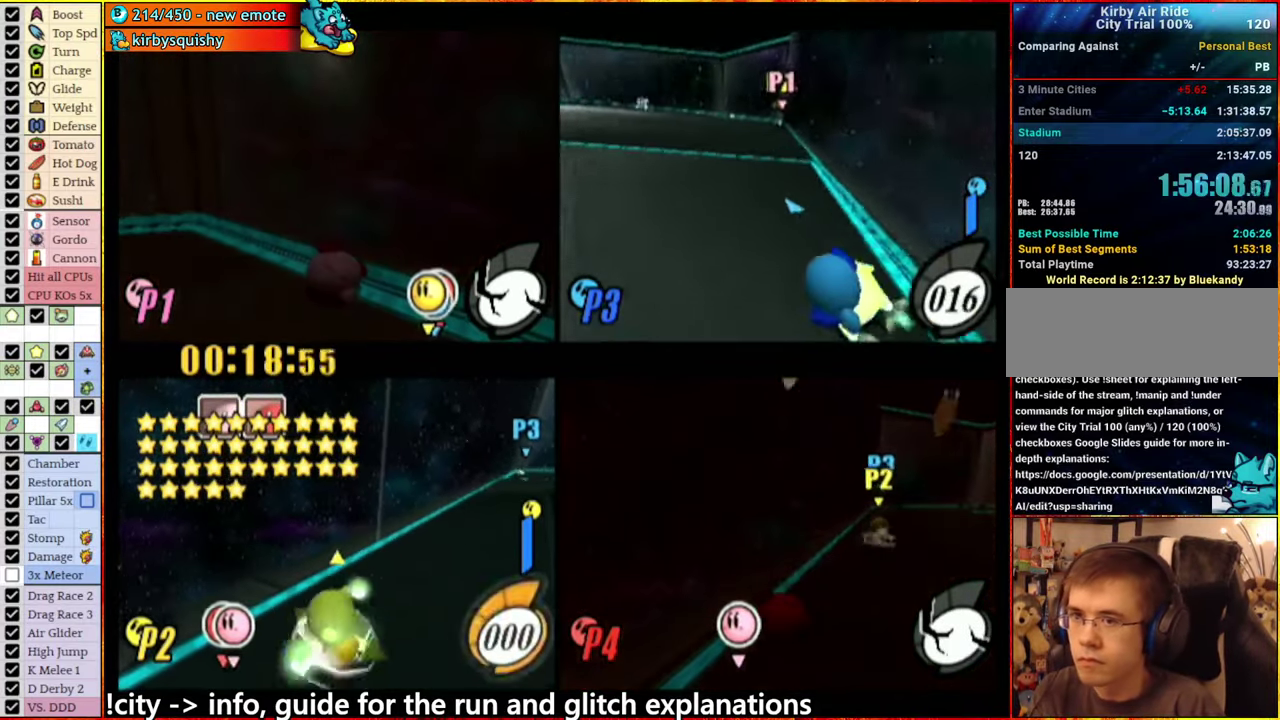
{"buttons": ["A"], "left_stick": "center", "right_stick": "center", "events": []}
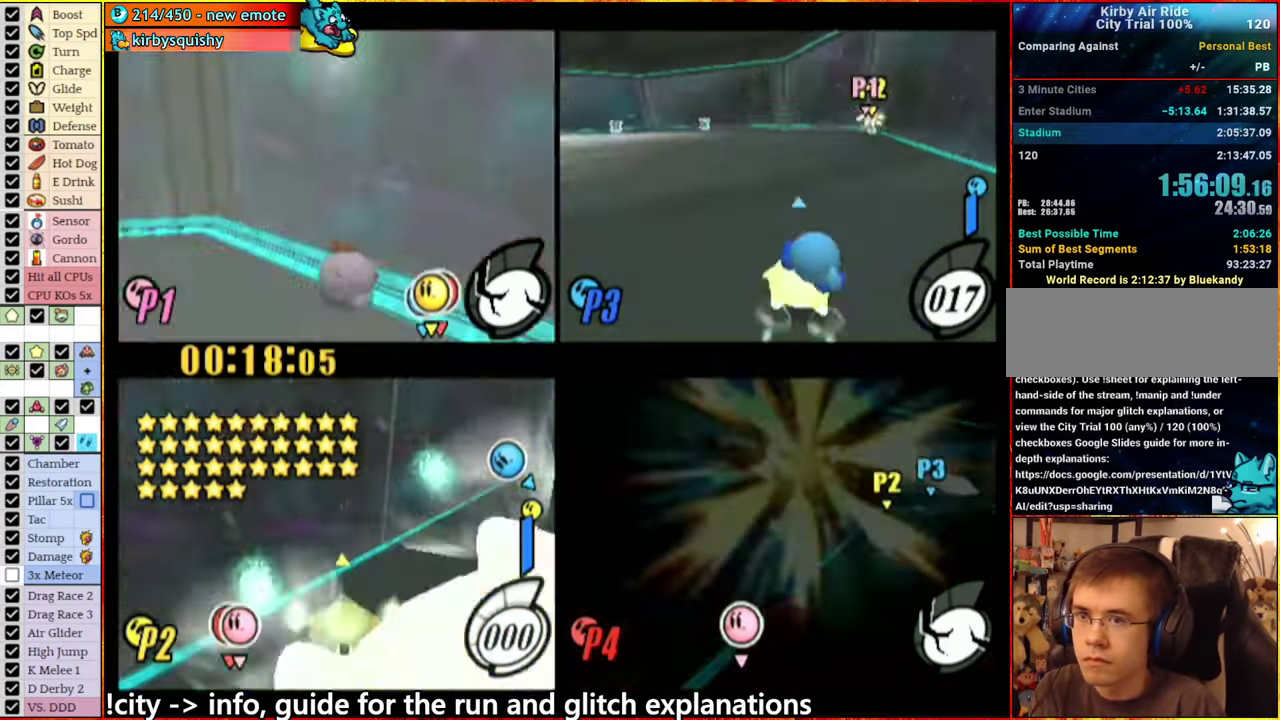
{"buttons": ["A"], "left_stick": "center", "right_stick": "center", "events": []}
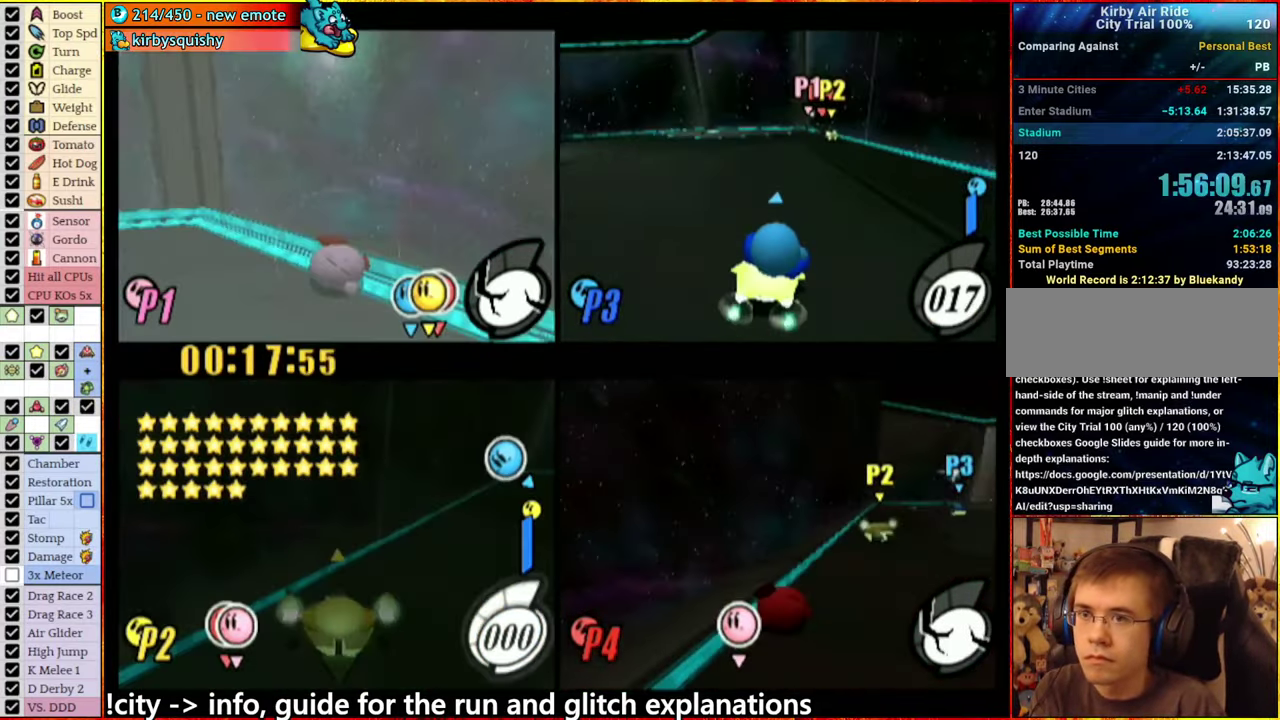
{"buttons": ["A"], "left_stick": "center", "right_stick": "center", "events": []}
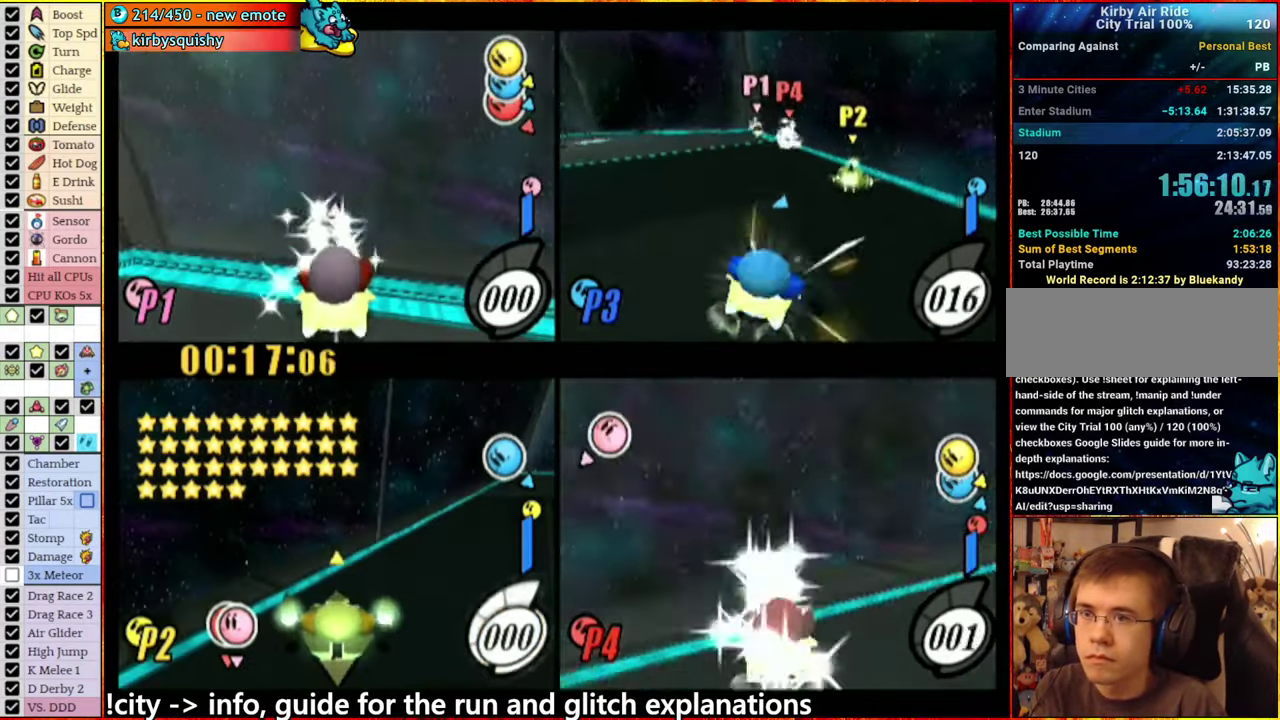
{"buttons": ["A"], "left_stick": "center", "right_stick": "center", "events": []}
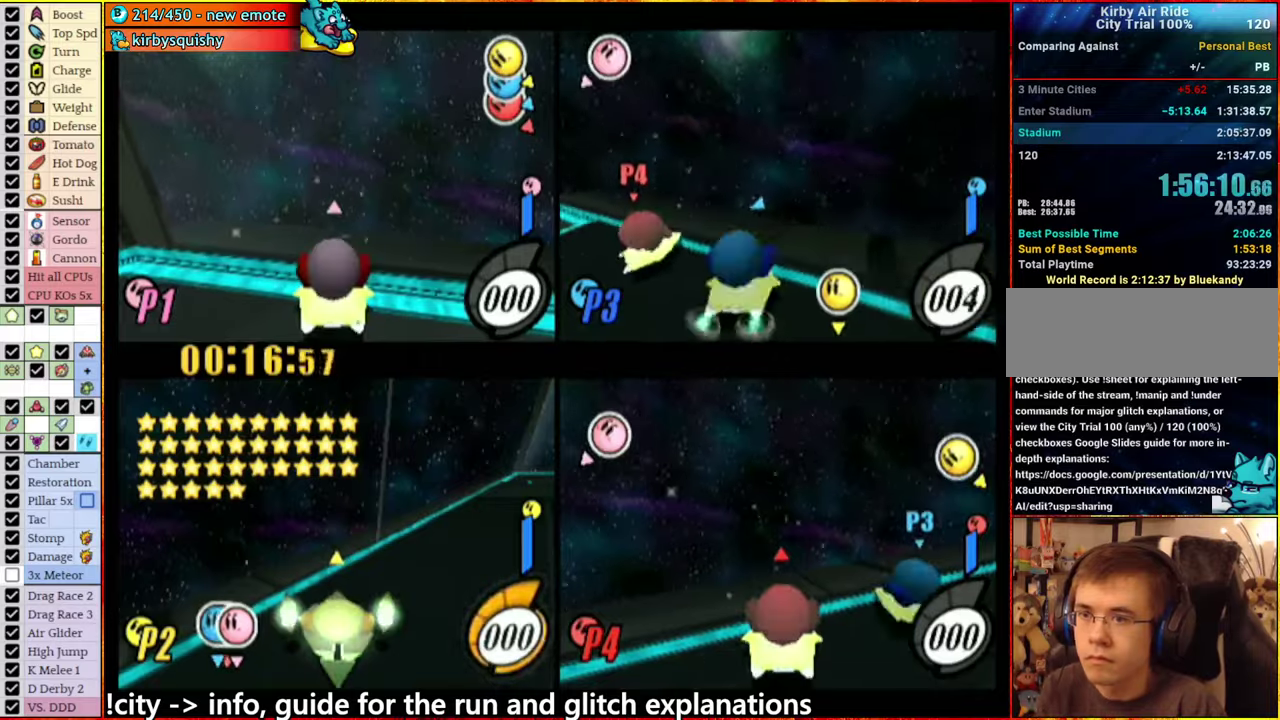
{"buttons": ["A"], "left_stick": "center", "right_stick": "center", "events": []}
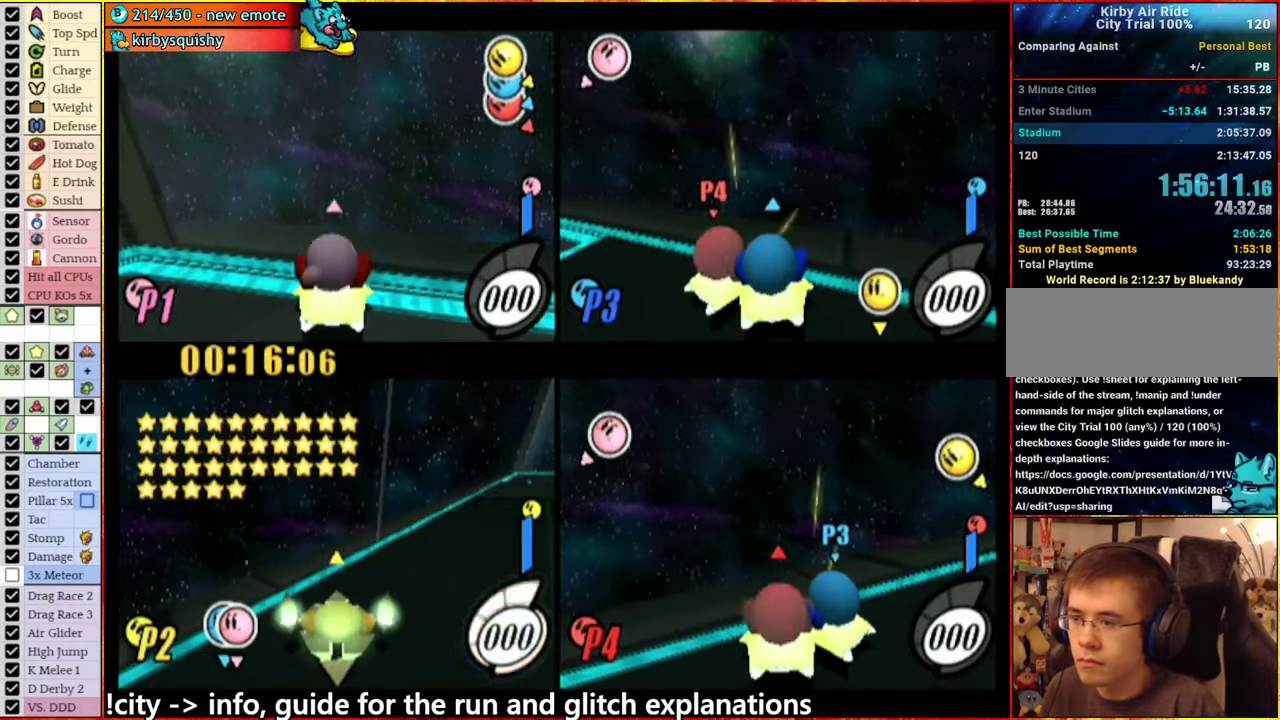
{"buttons": ["A"], "left_stick": "left", "right_stick": "center", "events": [[134, "left_stick", "left"]]}